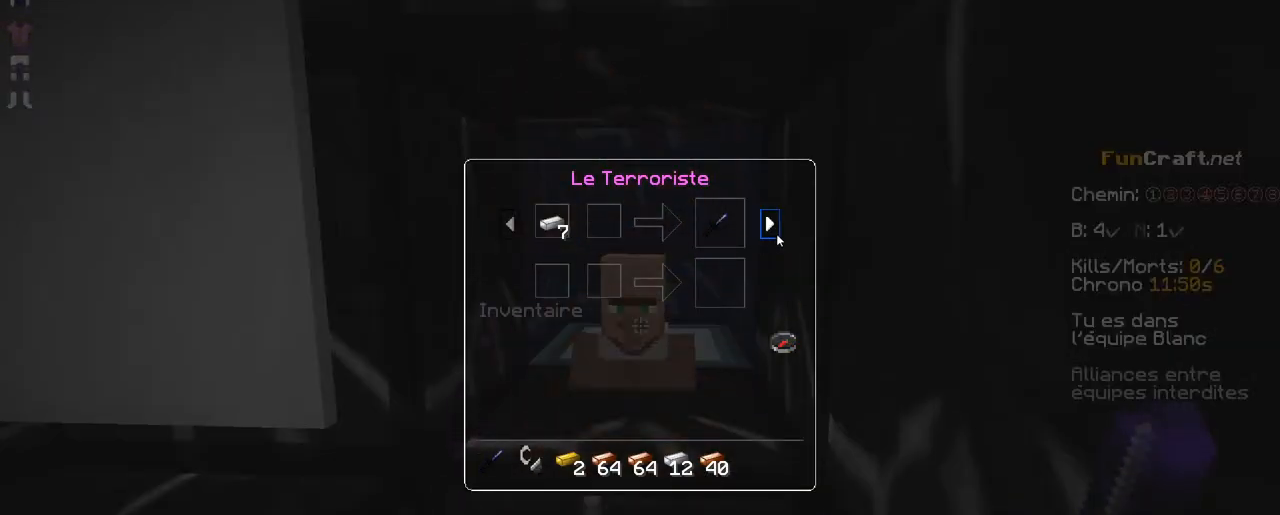
Gameplay with keyboard and mouse; each line is a JSON object with the keys and mouse buttons held at the frame after it. "events" lists presses ("down") and releases ("up") of "d", "q", "s", "shift", "space", "z", "mouse_left" and "mouse_right" between this image and that frame as [ms after this image, input, new state], when the widget could be followed in between. "mouse_left", "mouse_right" = the "left", "right" buttons of the "mouse" list. No other keys are recorded. Fast repeated clicks can show as one long hold. Not read: mouse_move.
{"keys": [], "mouse": [], "events": []}
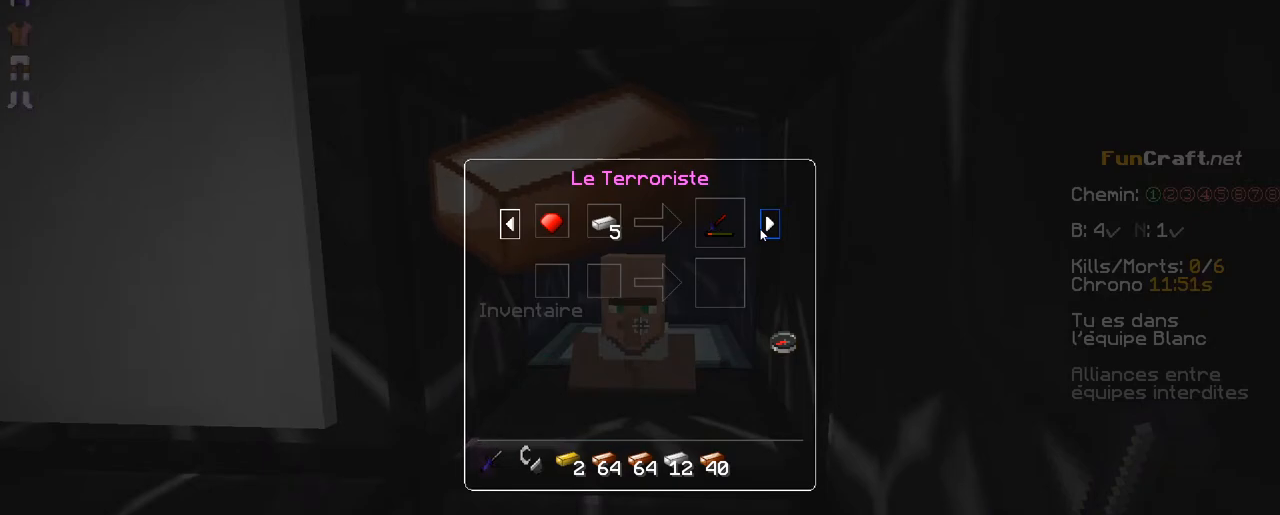
{"keys": [], "mouse": [], "events": []}
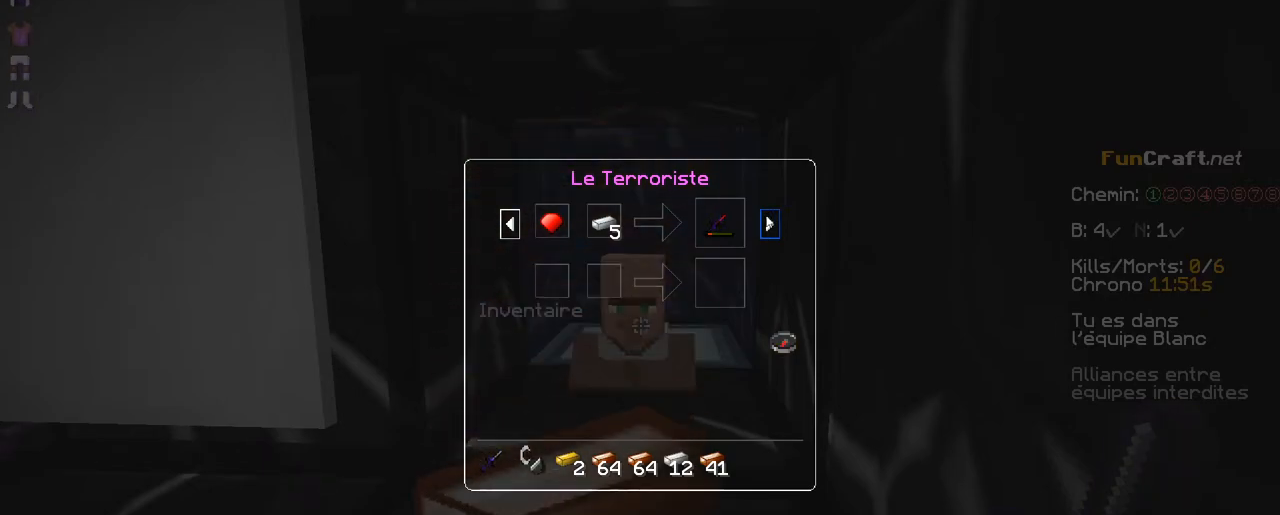
{"keys": [], "mouse": [], "events": []}
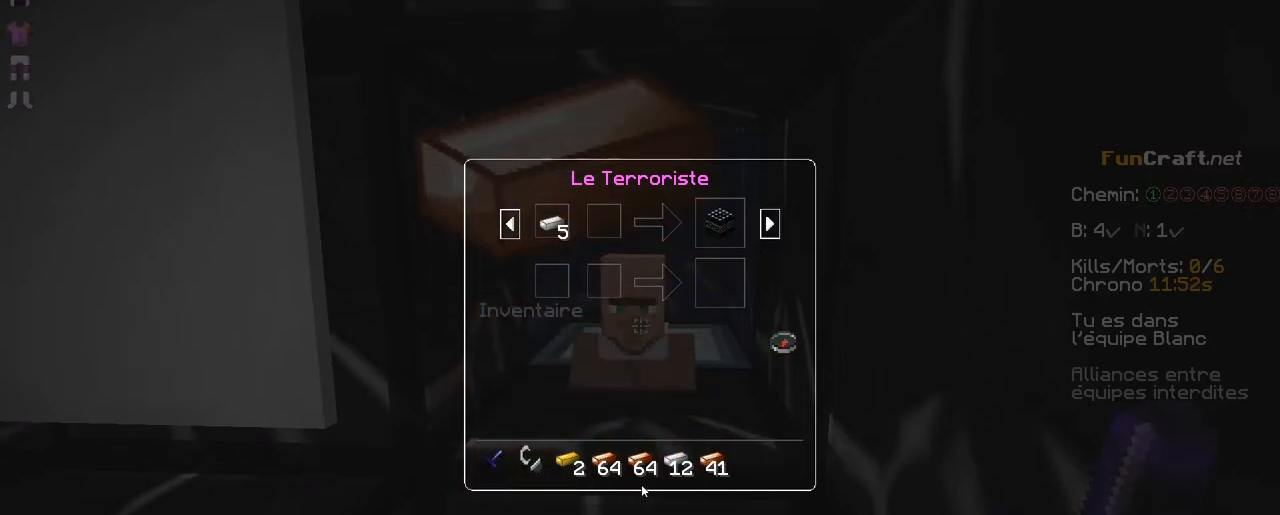
{"keys": [], "mouse": [], "events": []}
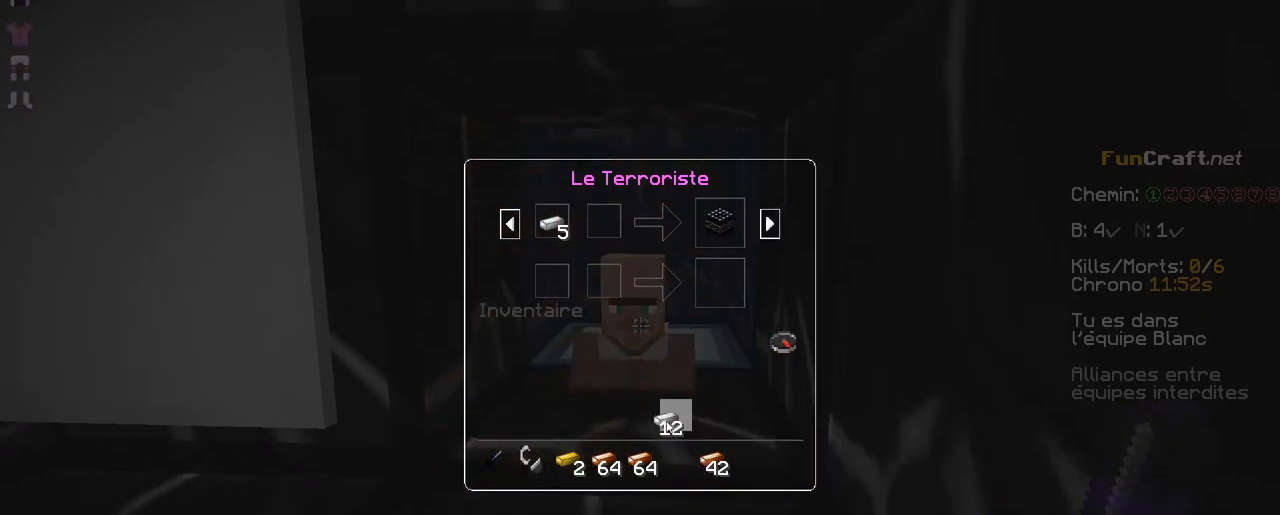
{"keys": [], "mouse": [], "events": []}
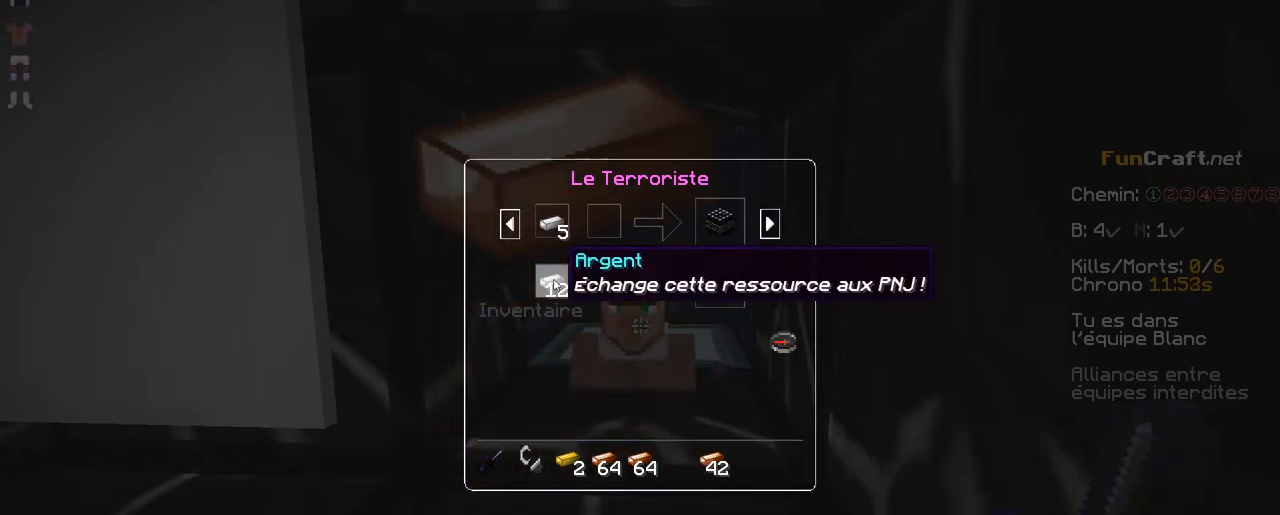
{"keys": [], "mouse": [], "events": []}
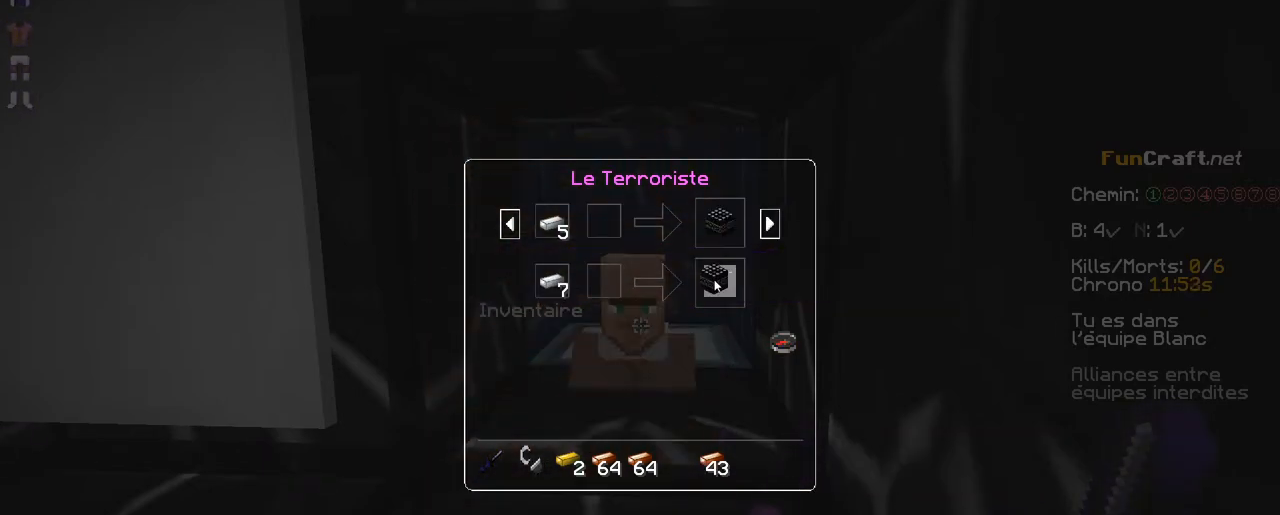
{"keys": [], "mouse": [], "events": []}
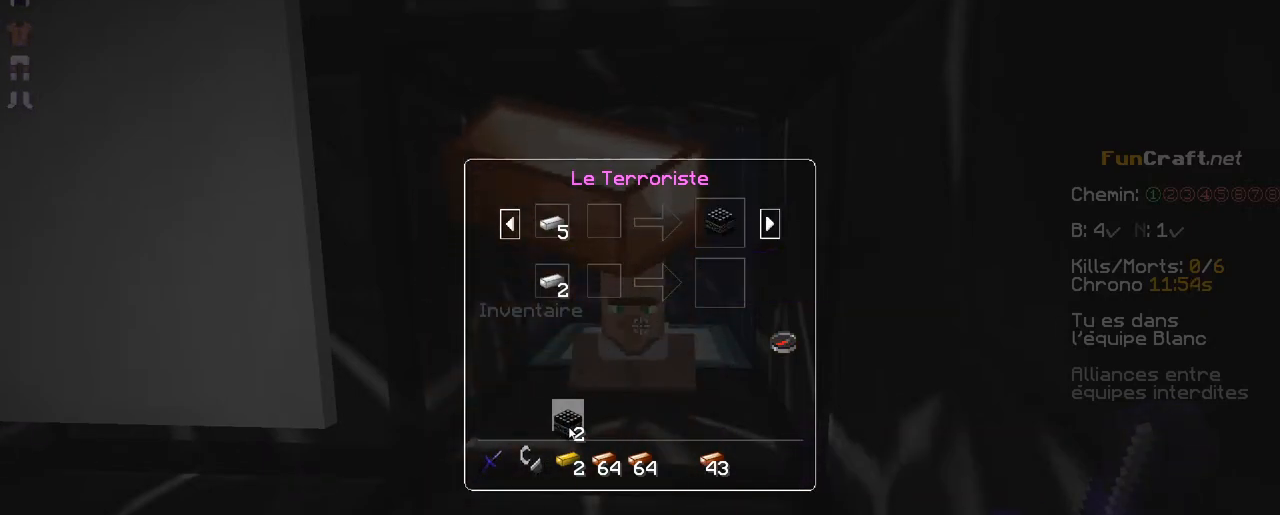
{"keys": [], "mouse": []}
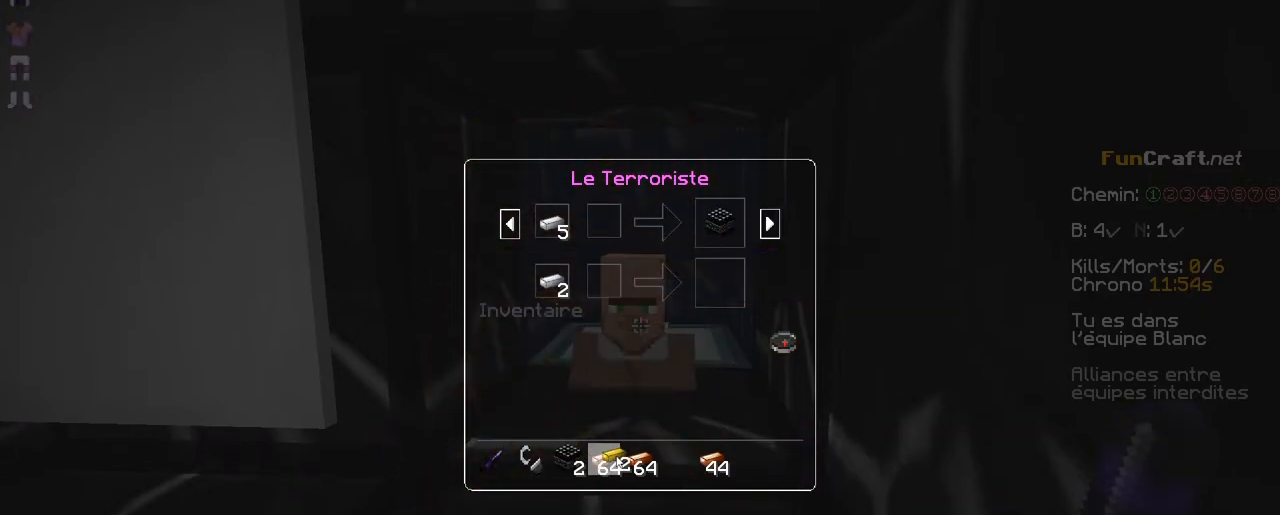
{"keys": [], "mouse": [], "events": []}
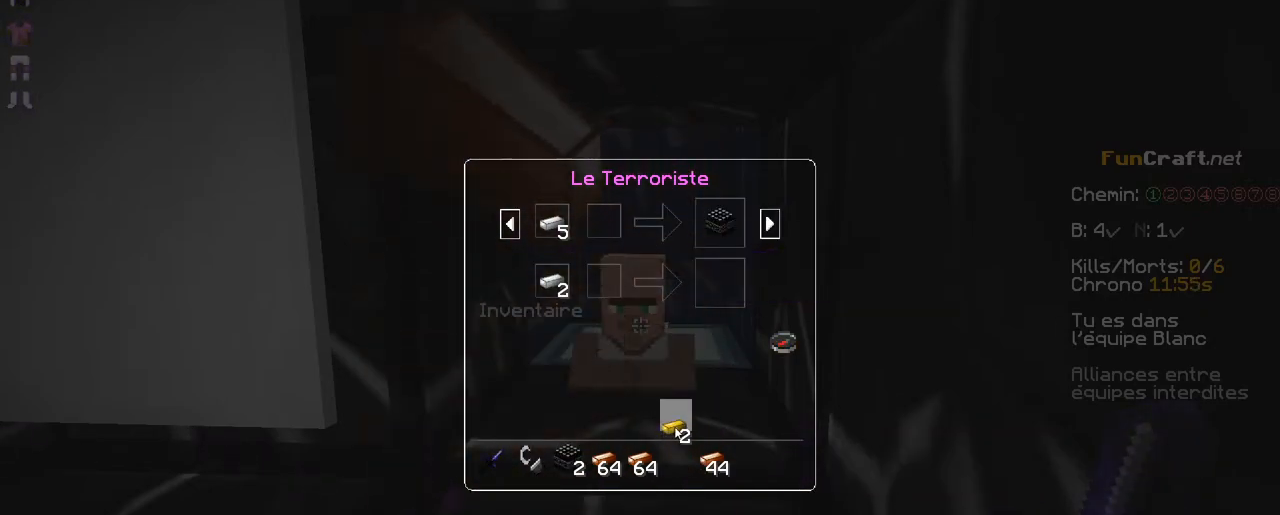
{"keys": [], "mouse": [], "events": []}
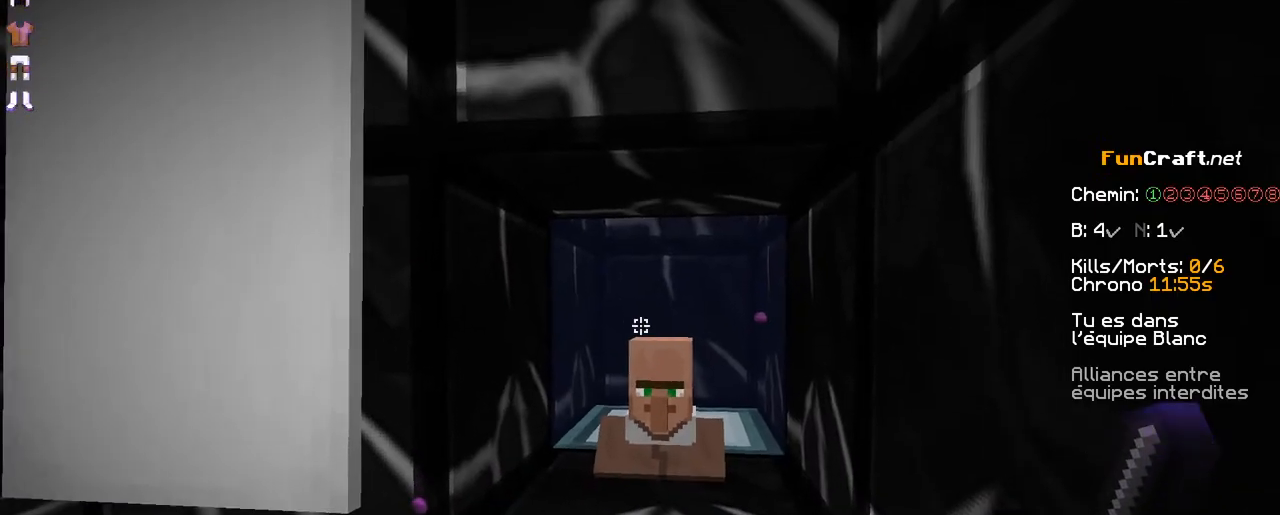
{"keys": [], "mouse": [], "events": [[17, "mouse_right", "down"], [67, "mouse_right", "up"], [267, "mouse_right", "down"], [333, "mouse_right", "up"]]}